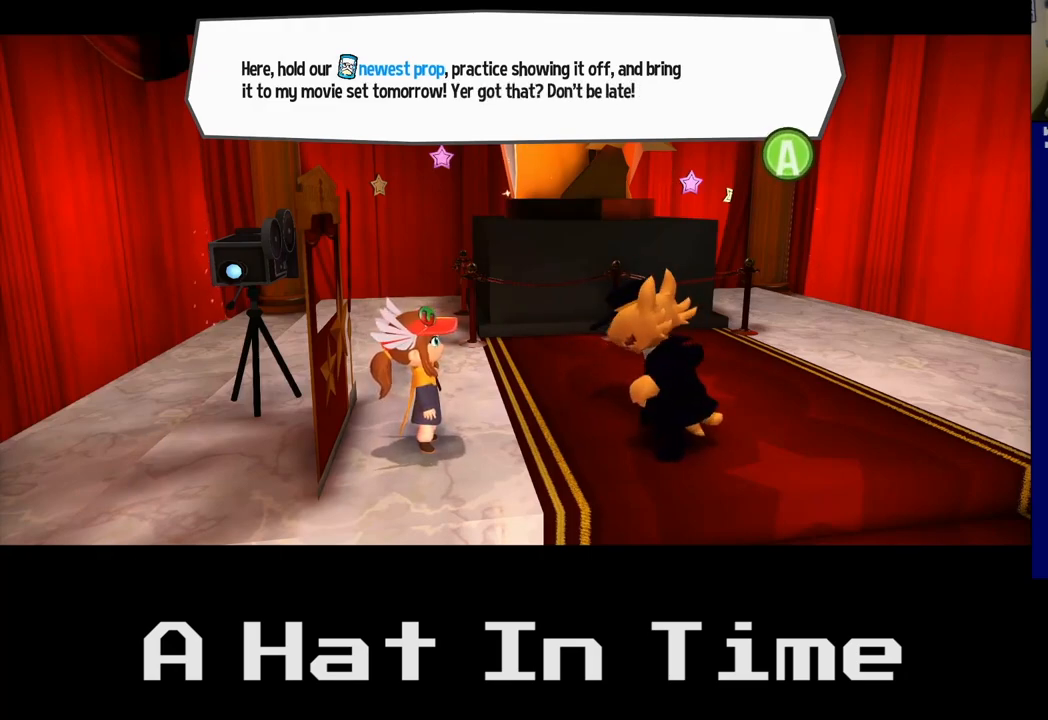
Gameplay with a controller (Xbox layout); each line is a JSON object with the inputs held at the frame after it. "events" lists button and stick changes between this image and that frame as [ms after this image, input, new state], when the widget could be followed in between.
{"buttons": [], "left_stick": "center", "right_stick": "center", "events": []}
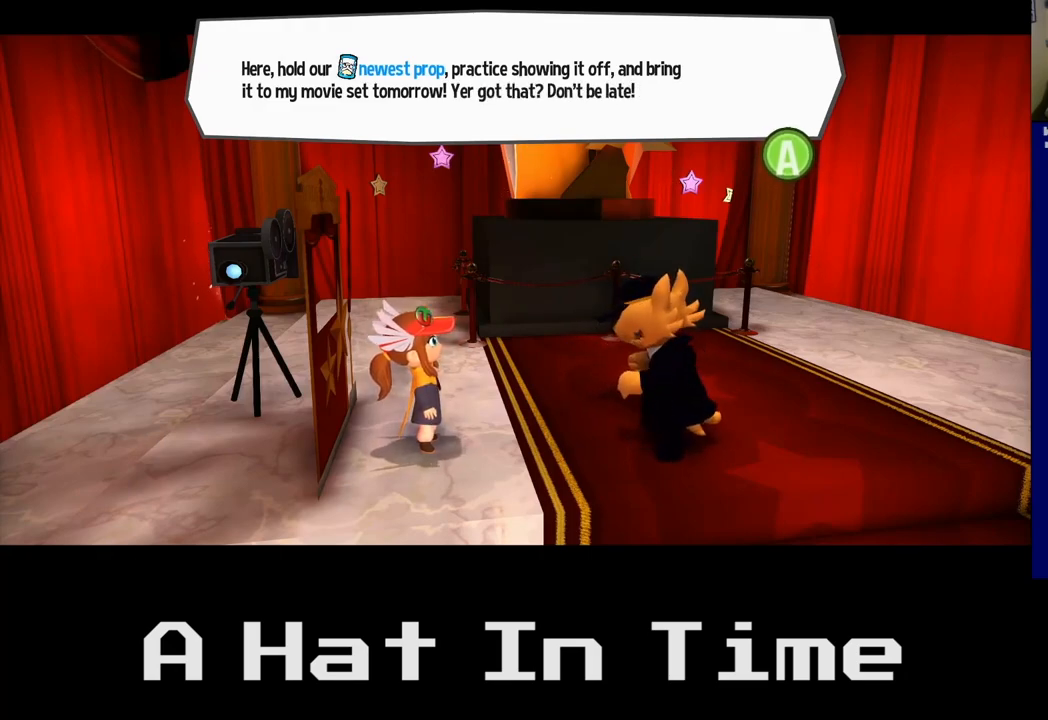
{"buttons": [], "left_stick": "center", "right_stick": "center", "events": [[133, "A", "down"], [283, "A", "up"]]}
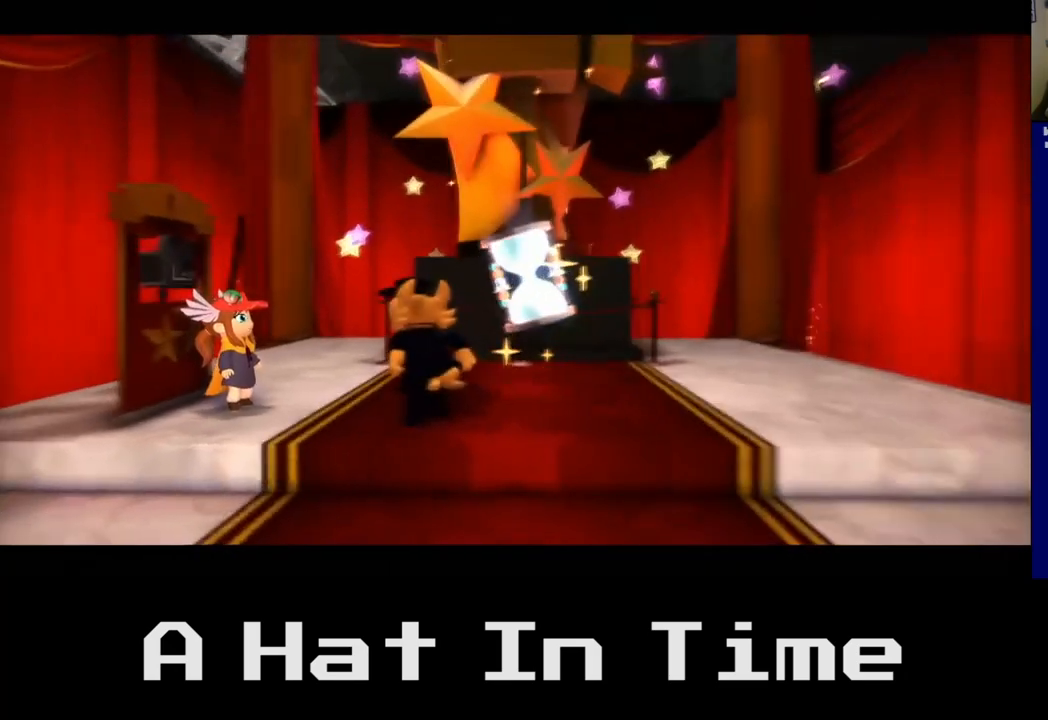
{"buttons": [], "left_stick": "center", "right_stick": "center", "events": []}
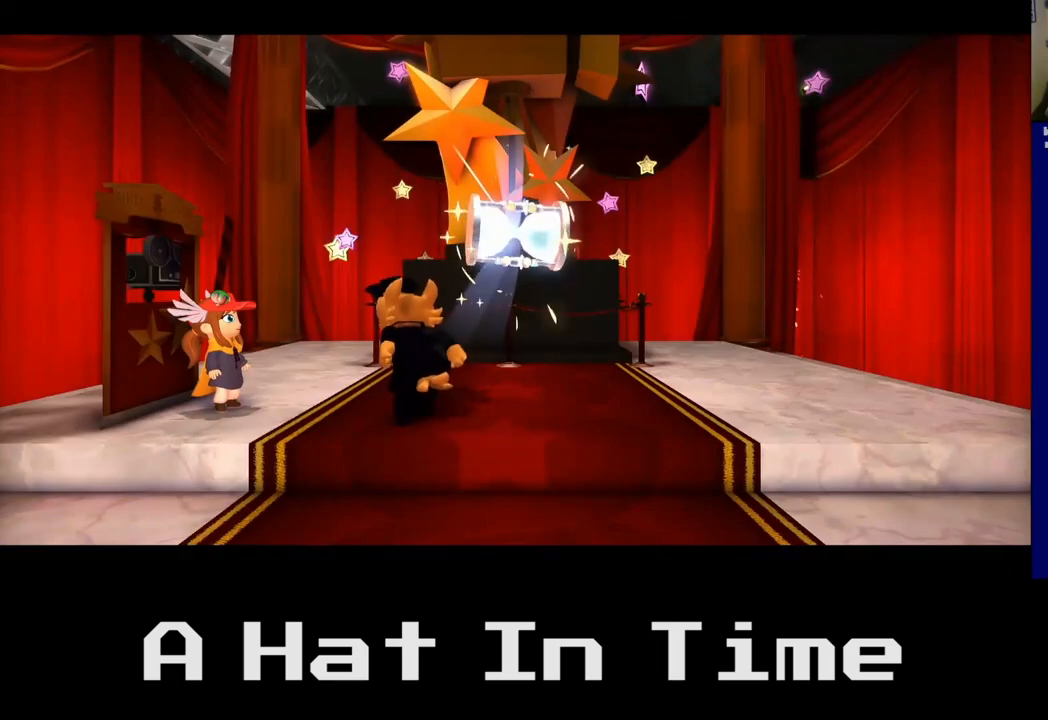
{"buttons": [], "left_stick": "center", "right_stick": "center", "events": []}
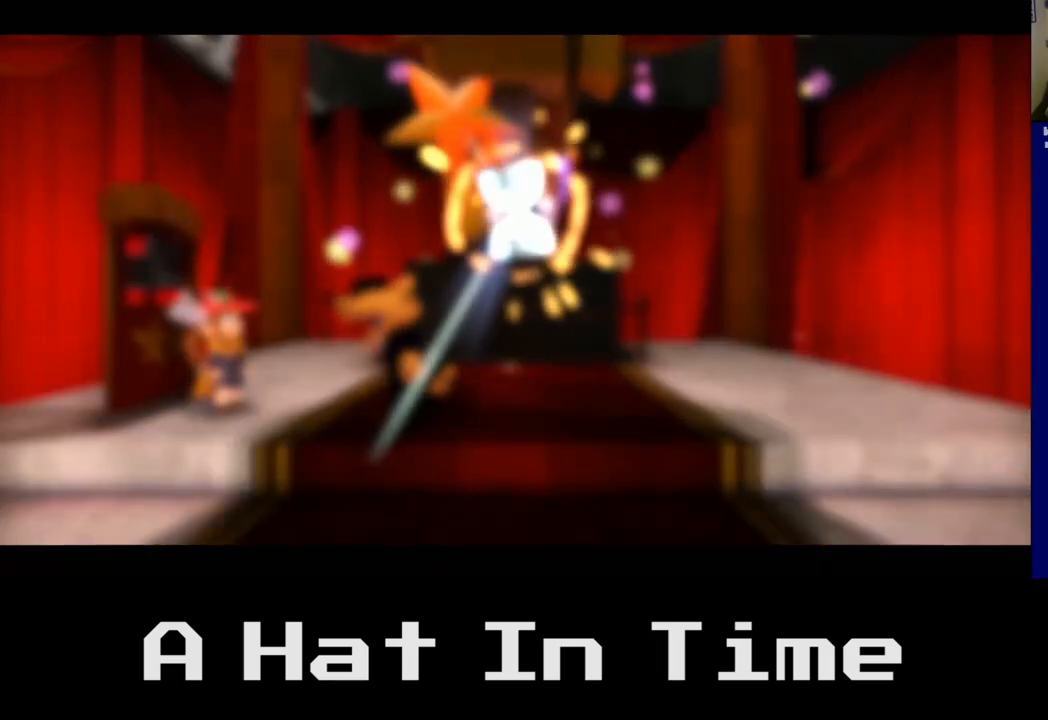
{"buttons": [], "left_stick": "center", "right_stick": "center", "events": []}
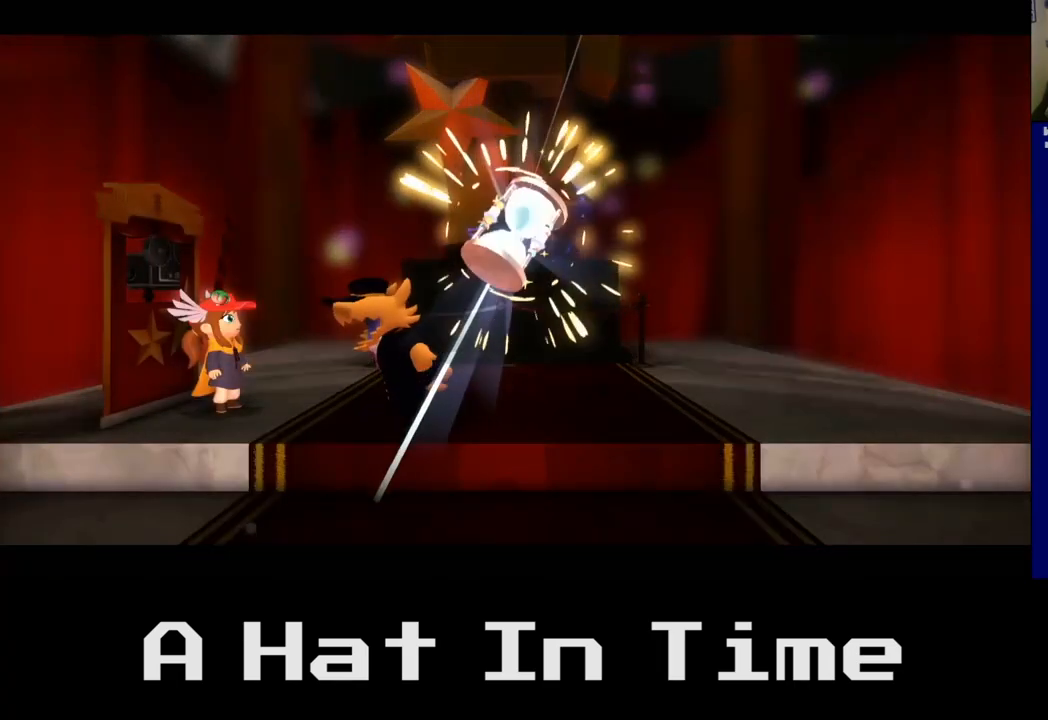
{"buttons": [], "left_stick": "center", "right_stick": "center", "events": []}
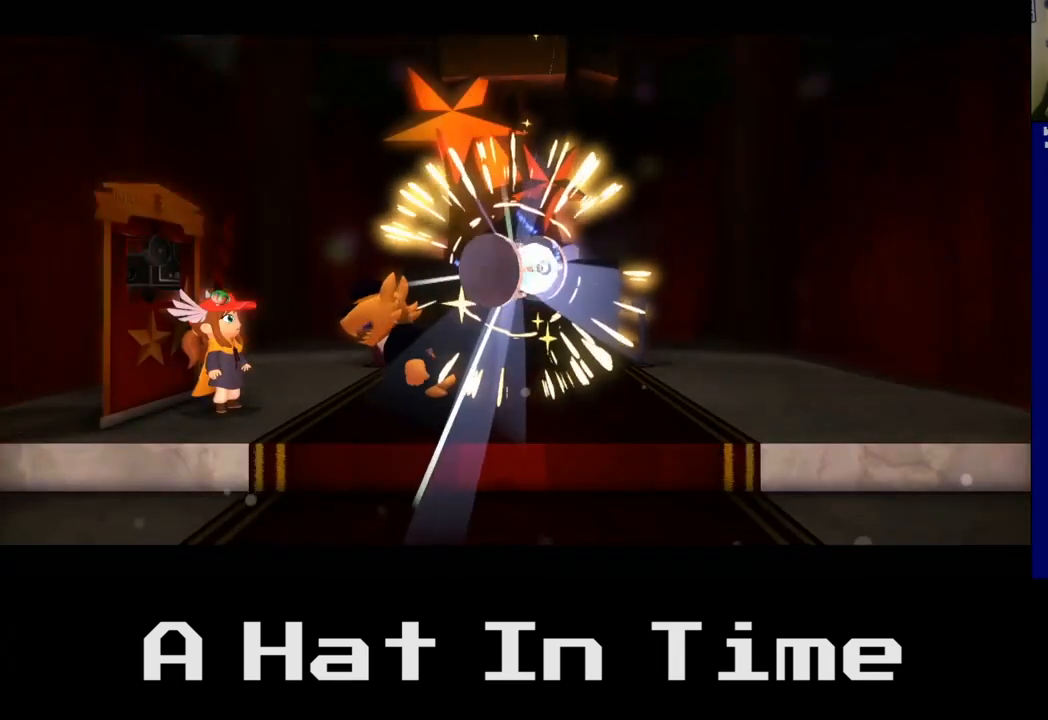
{"buttons": [], "left_stick": "center", "right_stick": "center", "events": []}
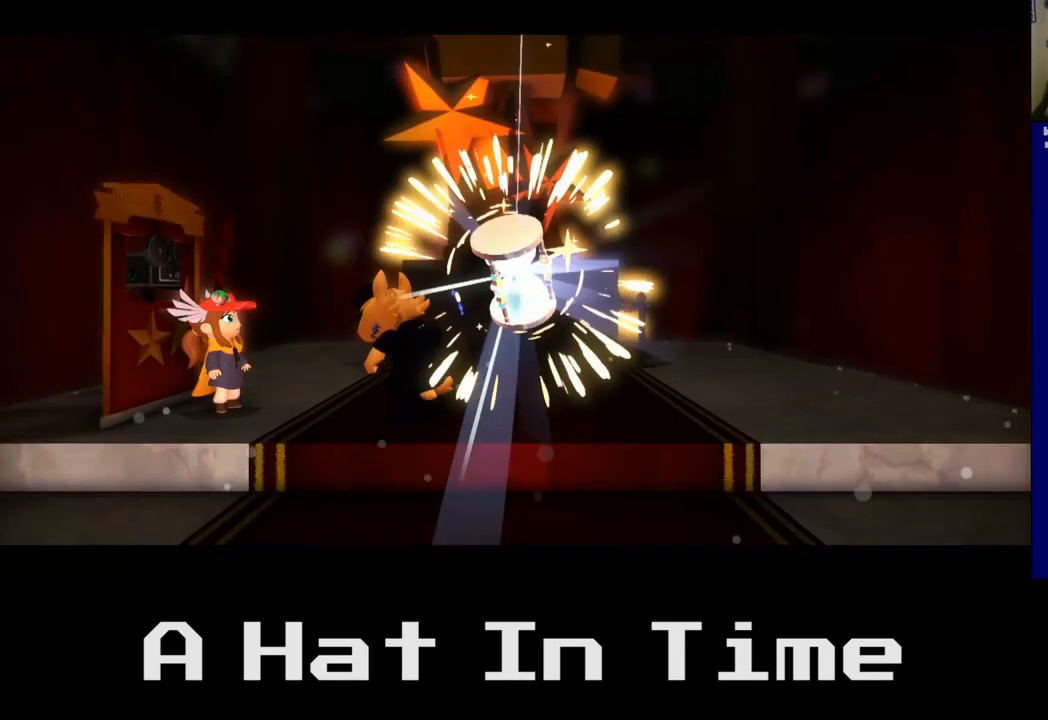
{"buttons": [], "left_stick": "center", "right_stick": "center", "events": []}
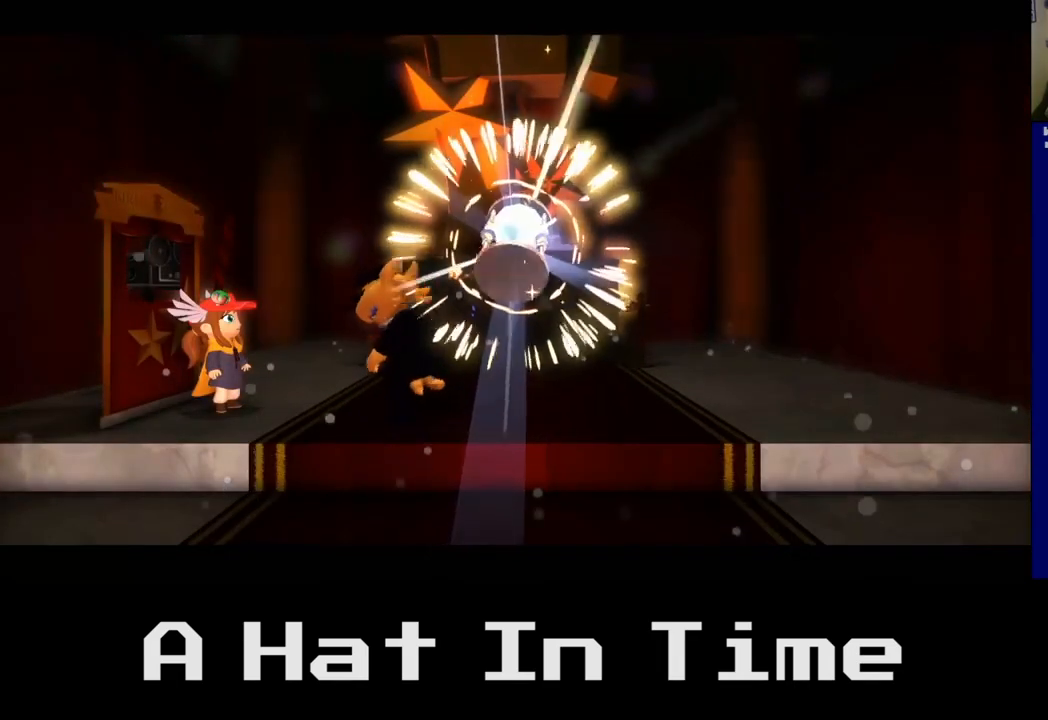
{"buttons": [], "left_stick": "center", "right_stick": "center", "events": []}
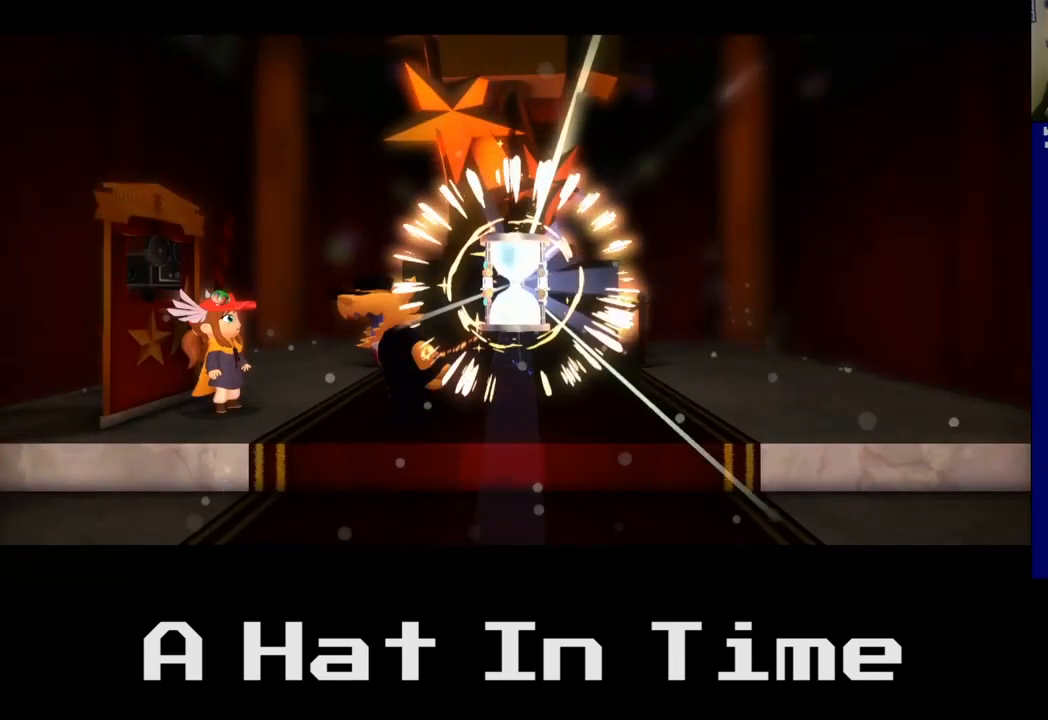
{"buttons": [], "left_stick": "center", "right_stick": "center", "events": []}
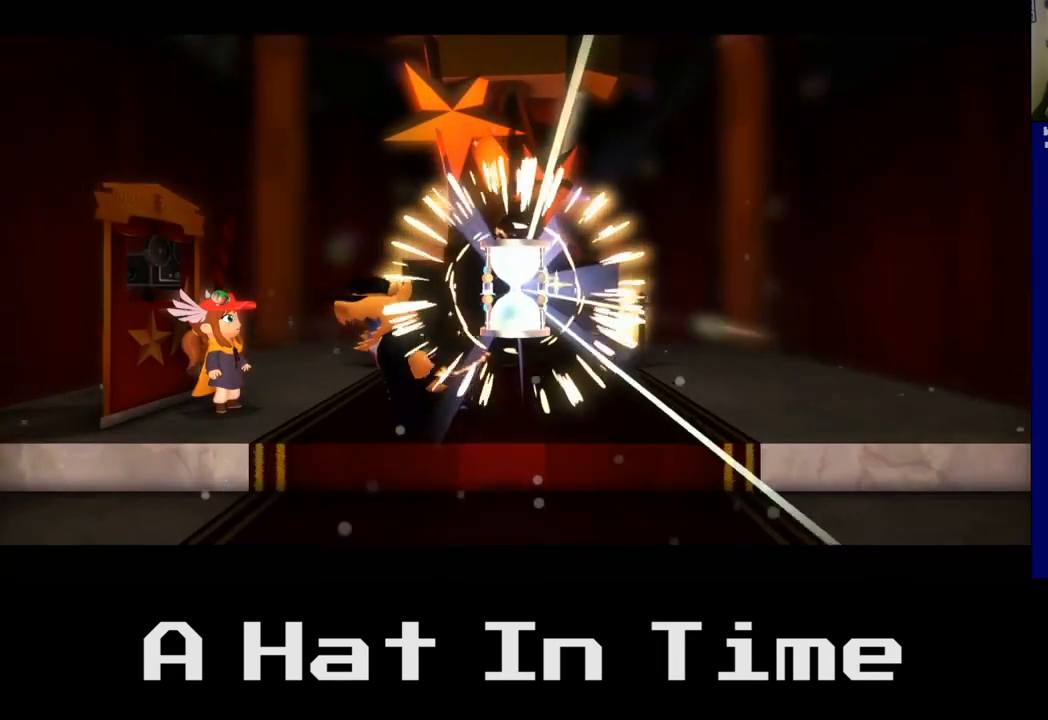
{"buttons": [], "left_stick": "center", "right_stick": "center", "events": []}
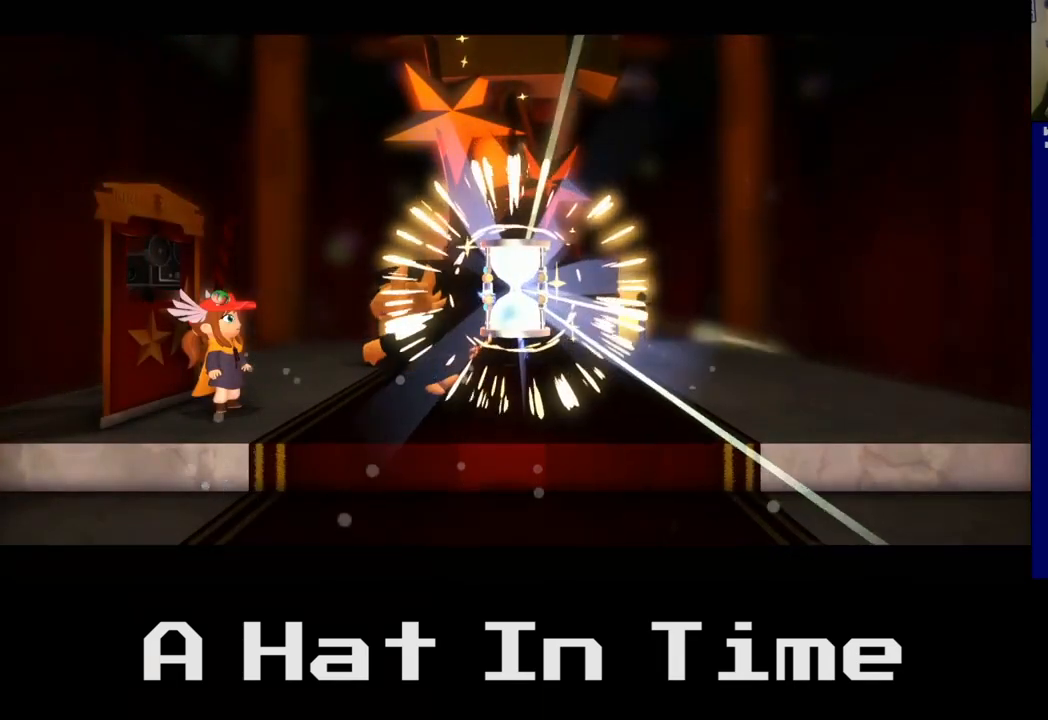
{"buttons": [], "left_stick": "center", "right_stick": "center", "events": []}
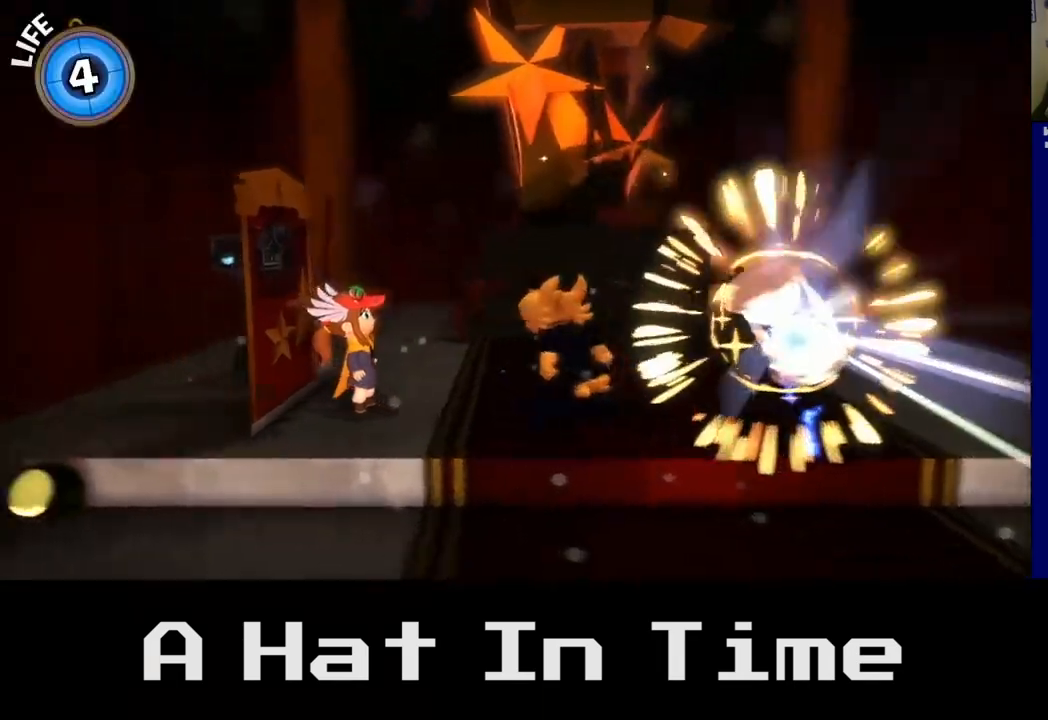
{"buttons": [], "left_stick": "down-right", "right_stick": "center", "events": [[183, "left_stick", "right"], [417, "left_stick", "down-right"]]}
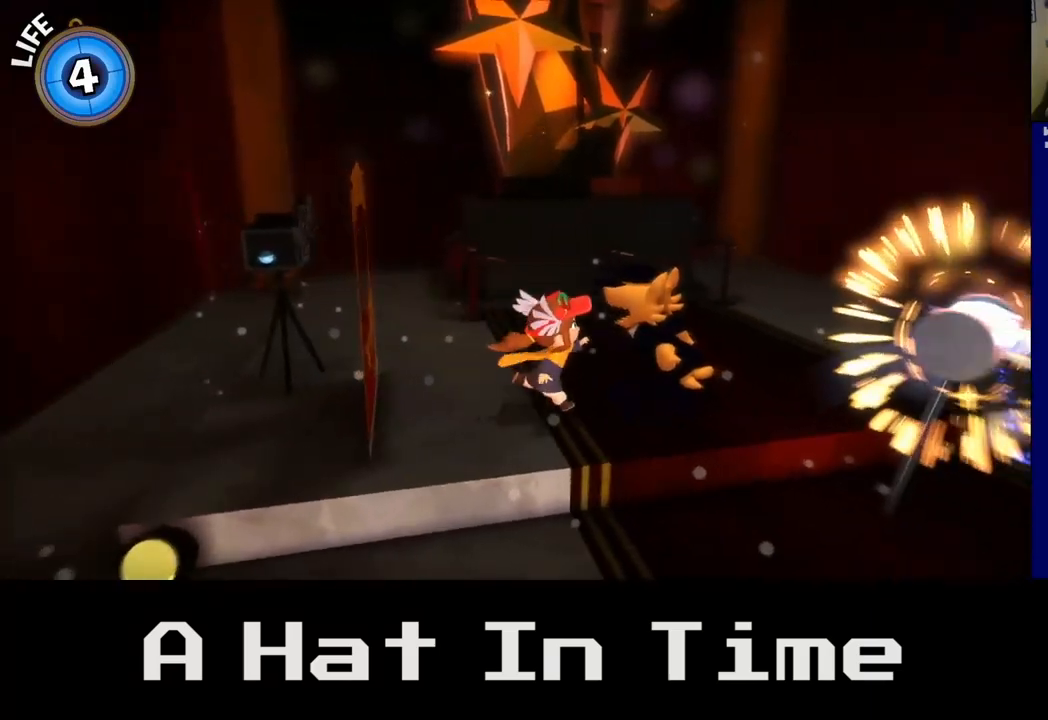
{"buttons": [], "left_stick": "center", "right_stick": "center", "events": [[217, "left_stick", "right"], [333, "left_stick", "center"]]}
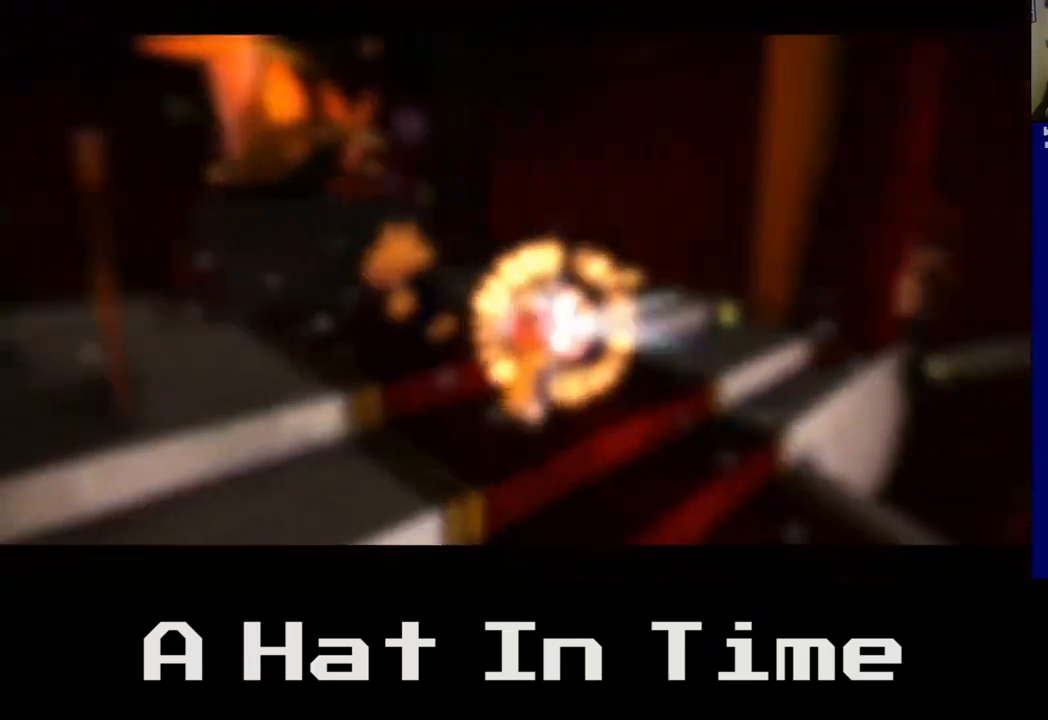
{"buttons": [], "left_stick": "center", "right_stick": "center", "events": [[83, "A", "down"], [233, "A", "up"]]}
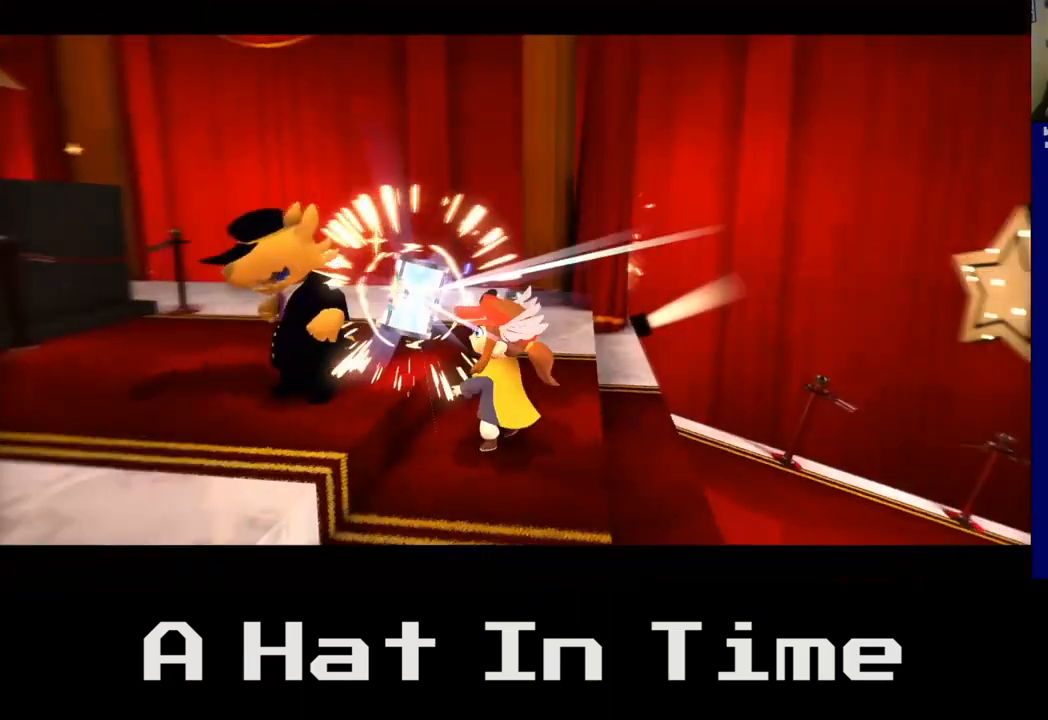
{"buttons": [], "left_stick": "center", "right_stick": "center", "events": [[183, "left_stick", "right"], [483, "left_stick", "center"]]}